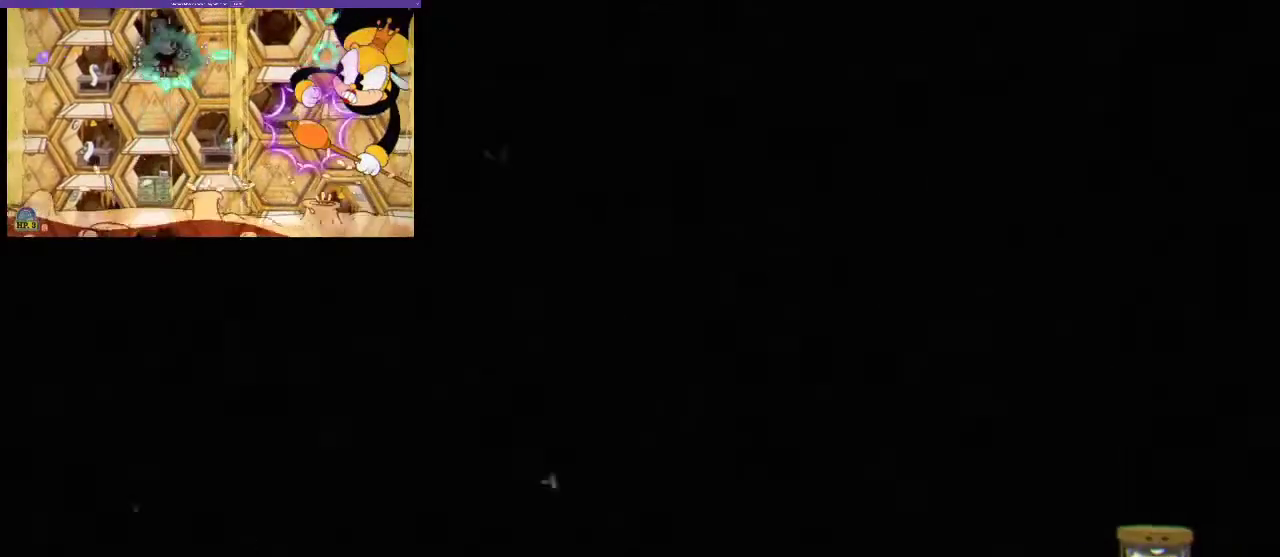
Gameplay with a controller (Xbox layout); each line is a JSON object with the inputs held at the frame after it. "events" lists button and stick changes between this image and that frame as [ms after this image, input, new state], when the widget could be followed in between. Not read: L3 R3.
{"buttons": ["A"], "left_stick": "center", "right_stick": "center", "events": [[500, "A", "down"]]}
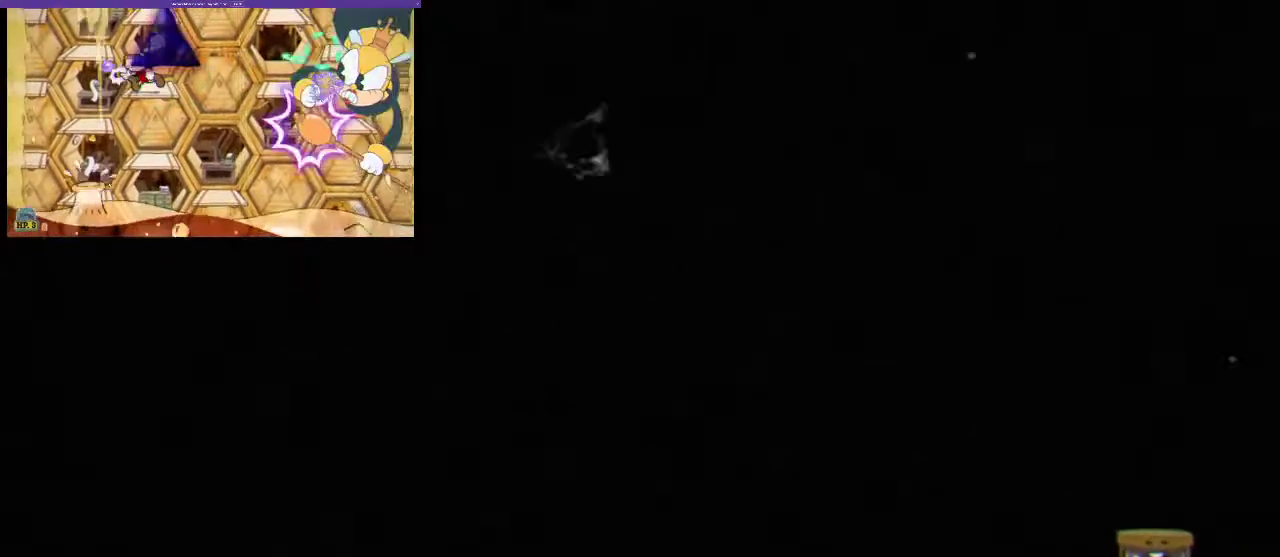
{"buttons": [], "left_stick": "center", "right_stick": "center", "events": [[133, "A", "up"]]}
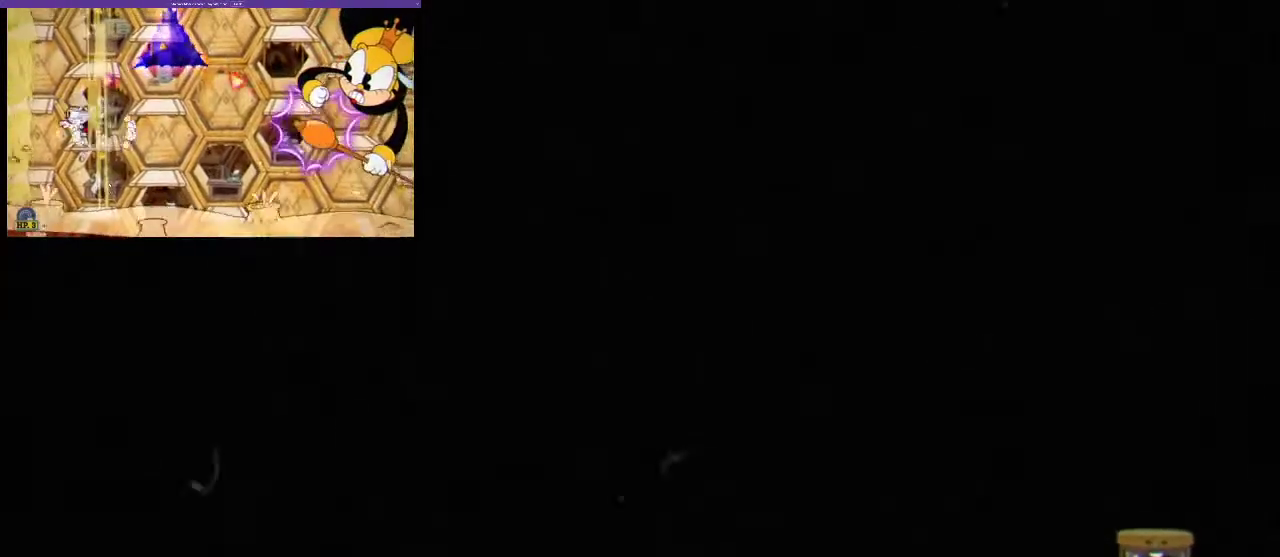
{"buttons": [], "left_stick": "center", "right_stick": "center", "events": []}
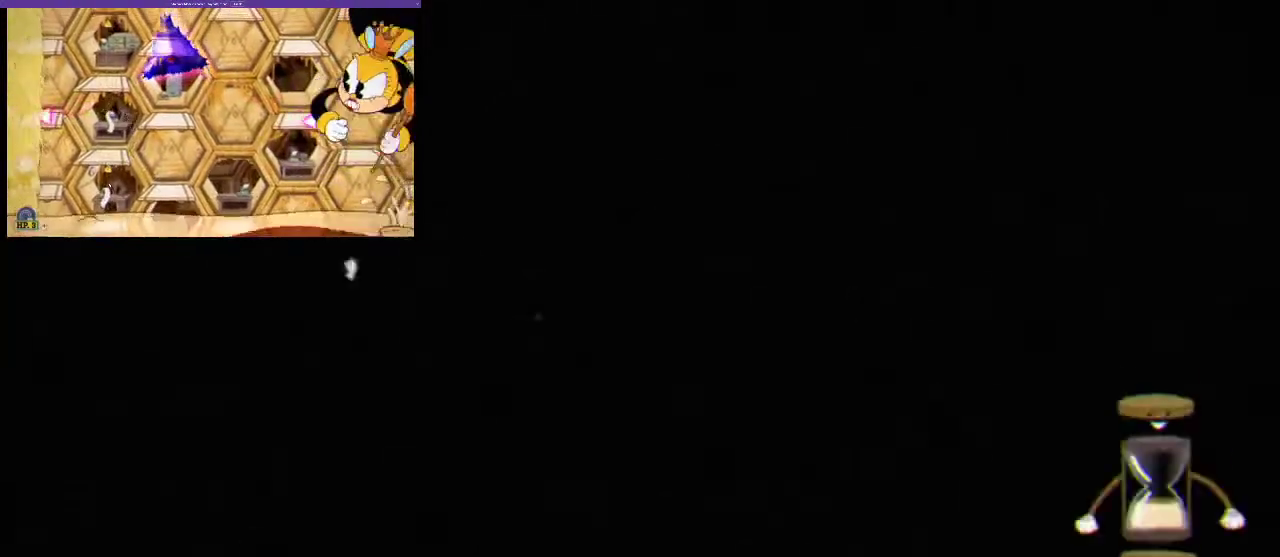
{"buttons": [], "left_stick": "center", "right_stick": "center", "events": []}
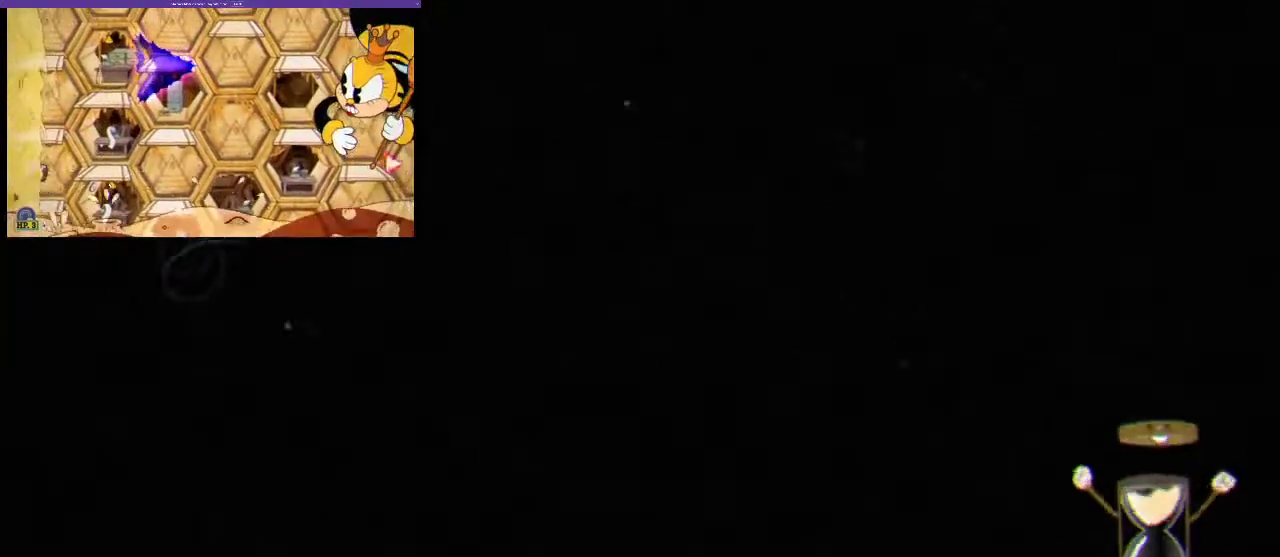
{"buttons": [], "left_stick": "center", "right_stick": "center", "events": []}
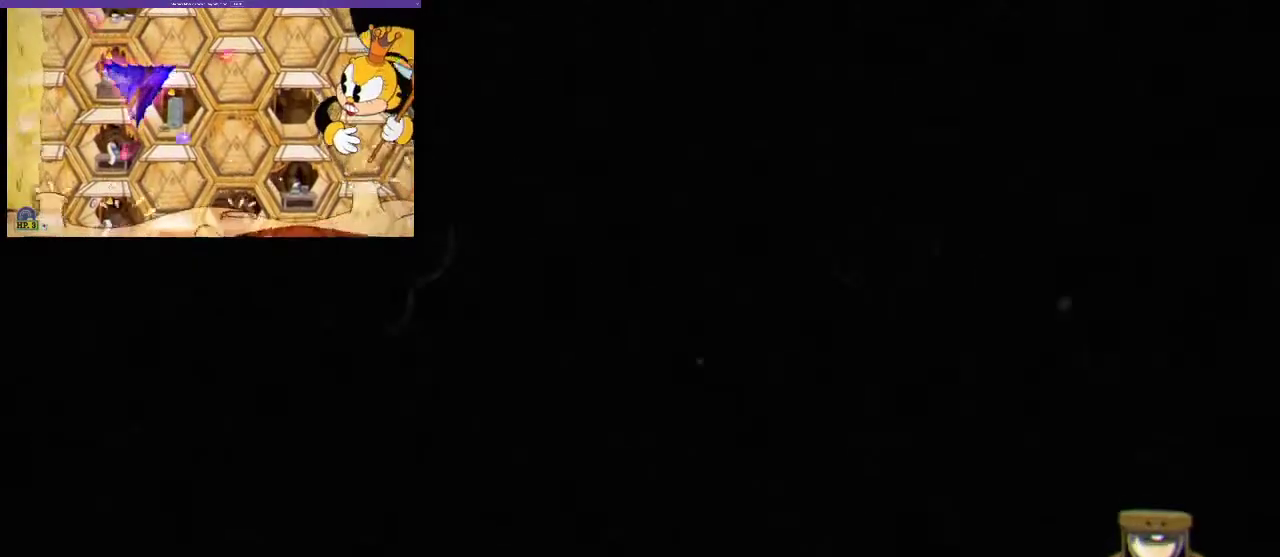
{"buttons": [], "left_stick": "center", "right_stick": "center", "events": []}
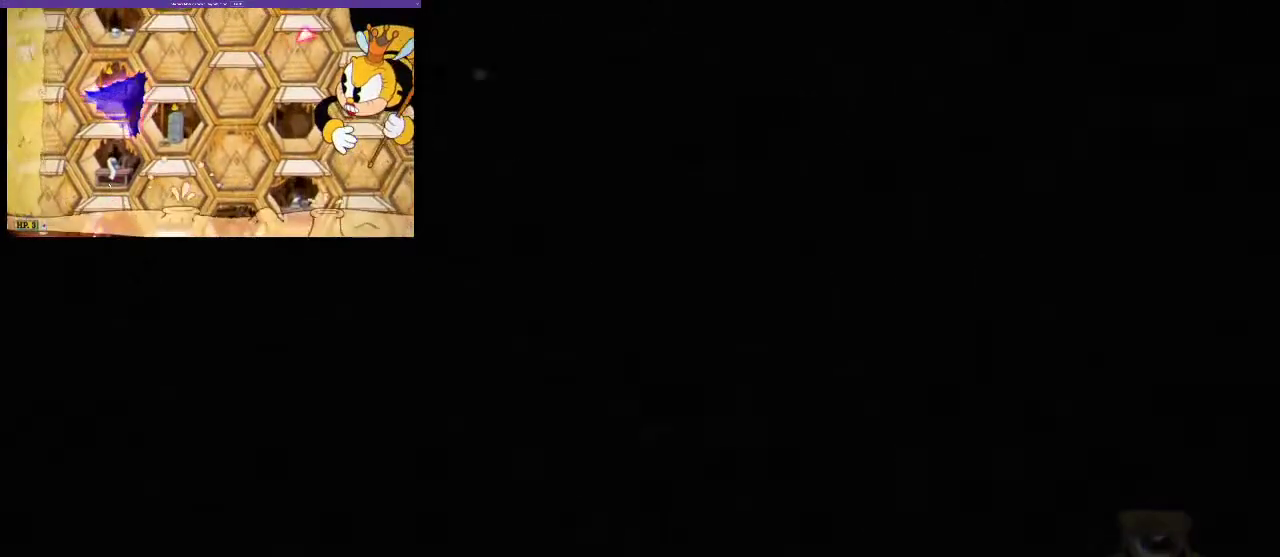
{"buttons": [], "left_stick": "center", "right_stick": "center", "events": []}
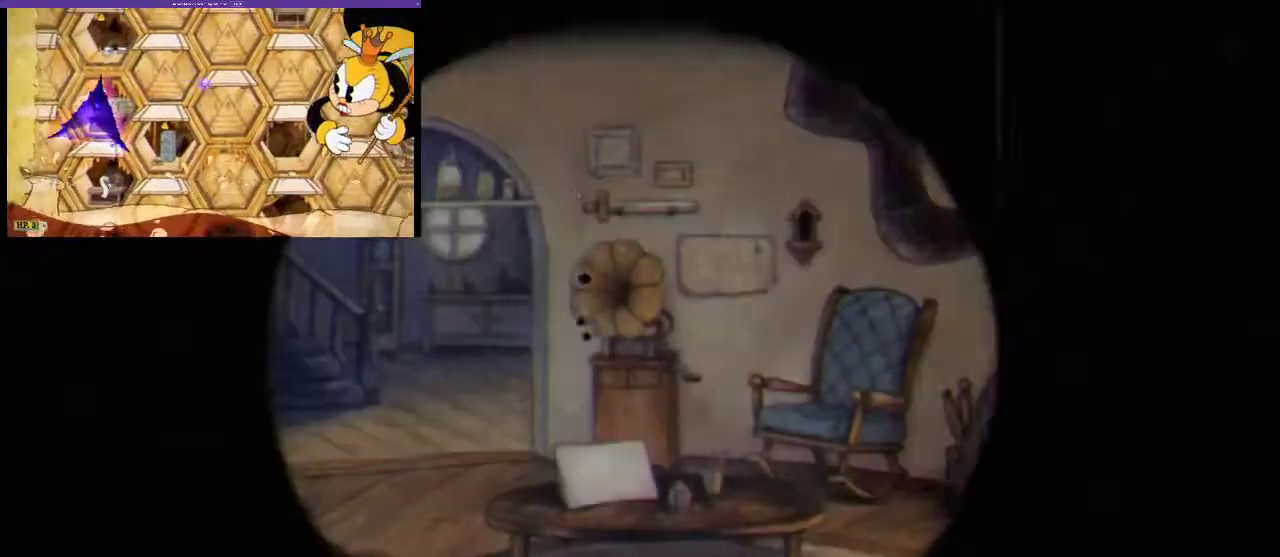
{"buttons": [], "left_stick": "center", "right_stick": "center", "events": []}
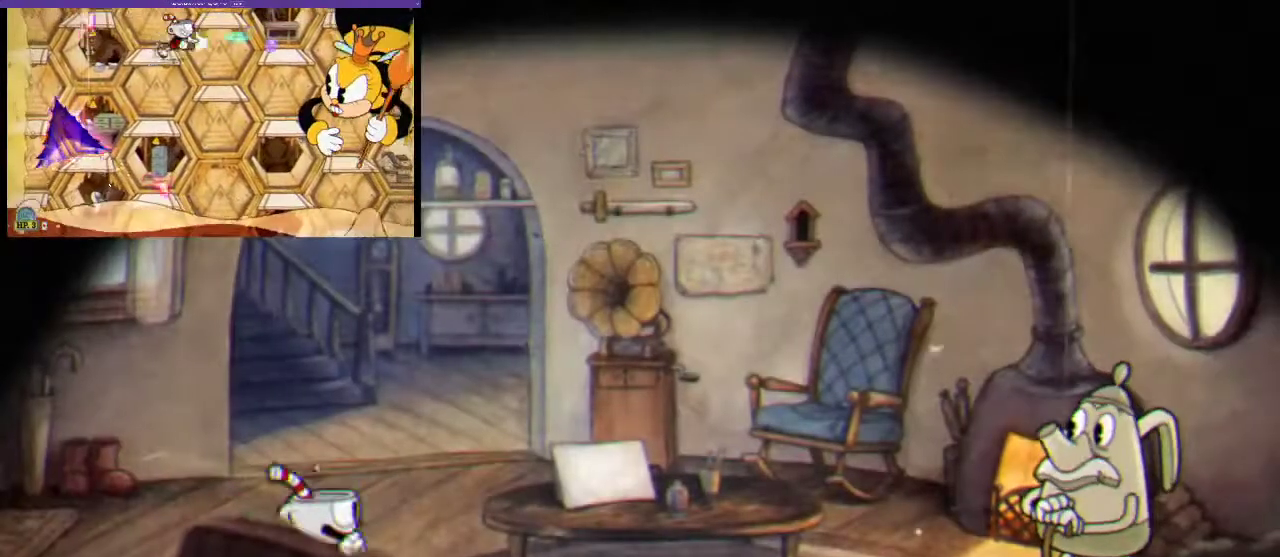
{"buttons": ["START"], "left_stick": "center", "right_stick": "center", "events": [[400, "START", "down"]]}
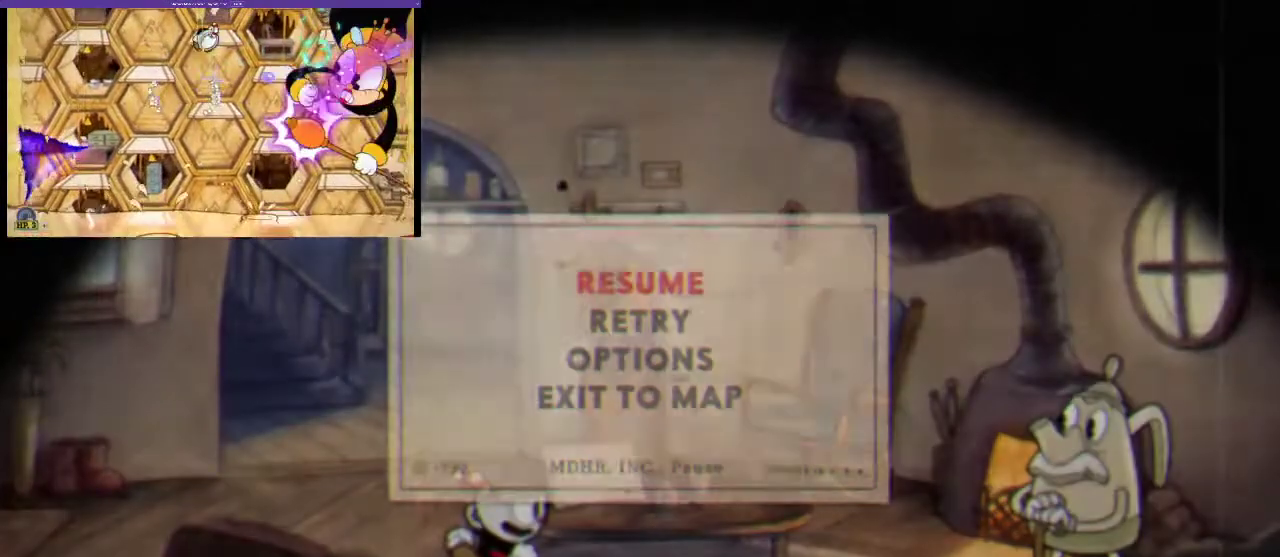
{"buttons": [], "left_stick": "center", "right_stick": "center", "events": [[200, "START", "up"]]}
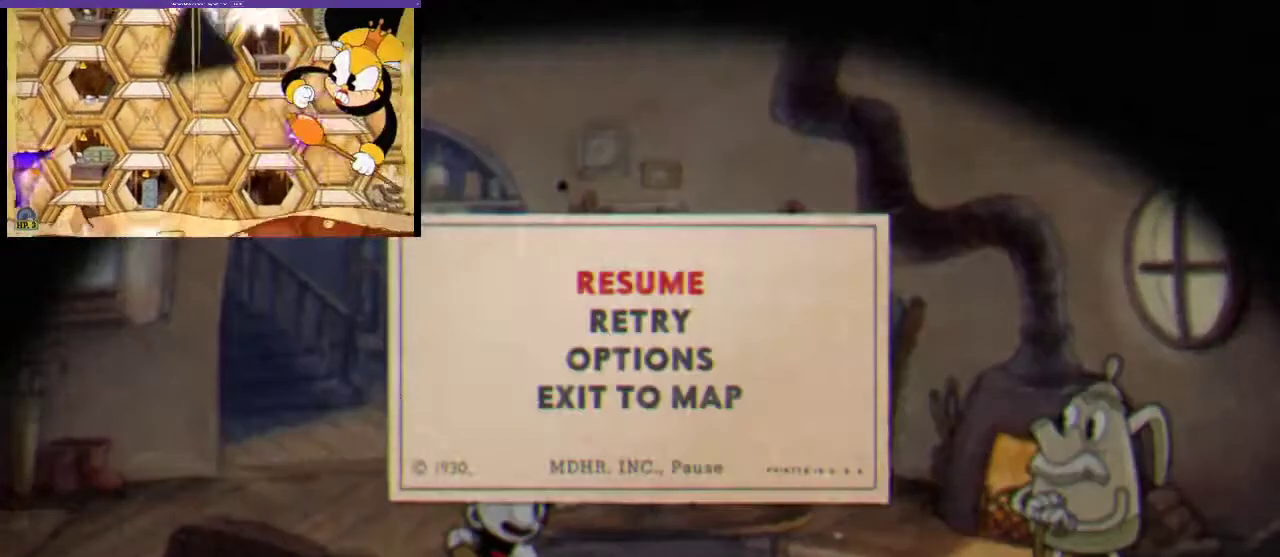
{"buttons": [], "left_stick": "center", "right_stick": "center", "events": []}
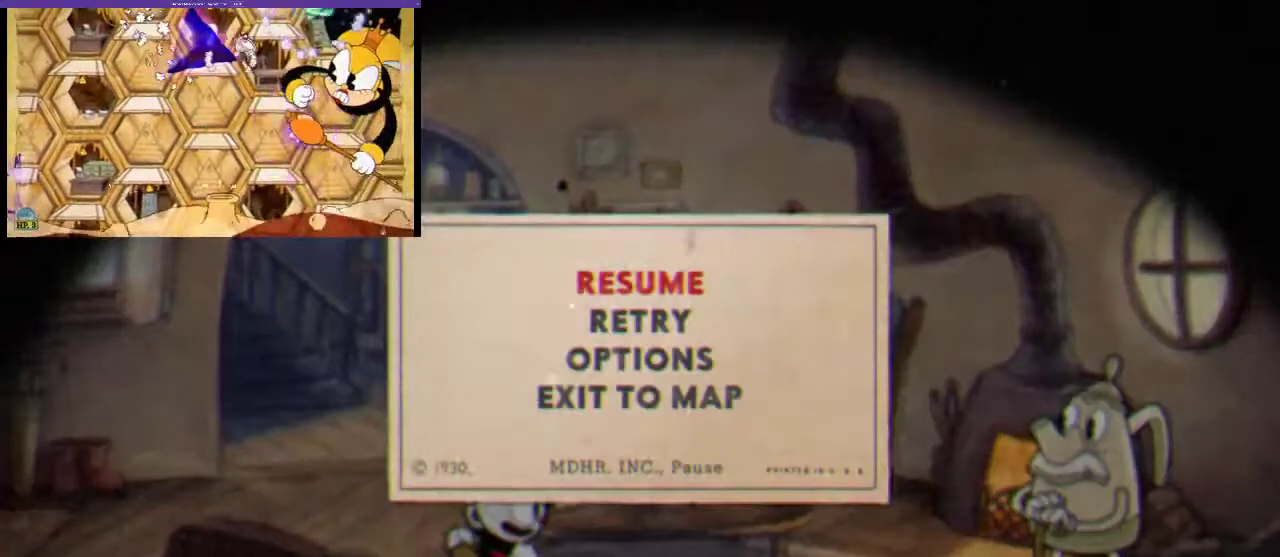
{"buttons": [], "left_stick": "center", "right_stick": "center", "events": []}
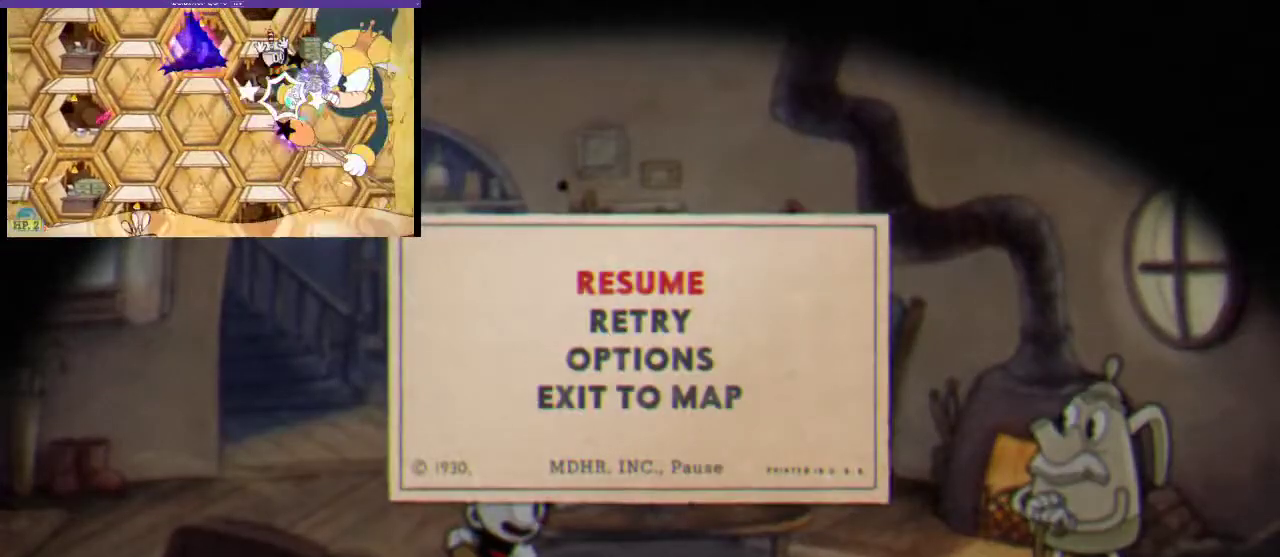
{"buttons": [], "left_stick": "center", "right_stick": "center", "events": []}
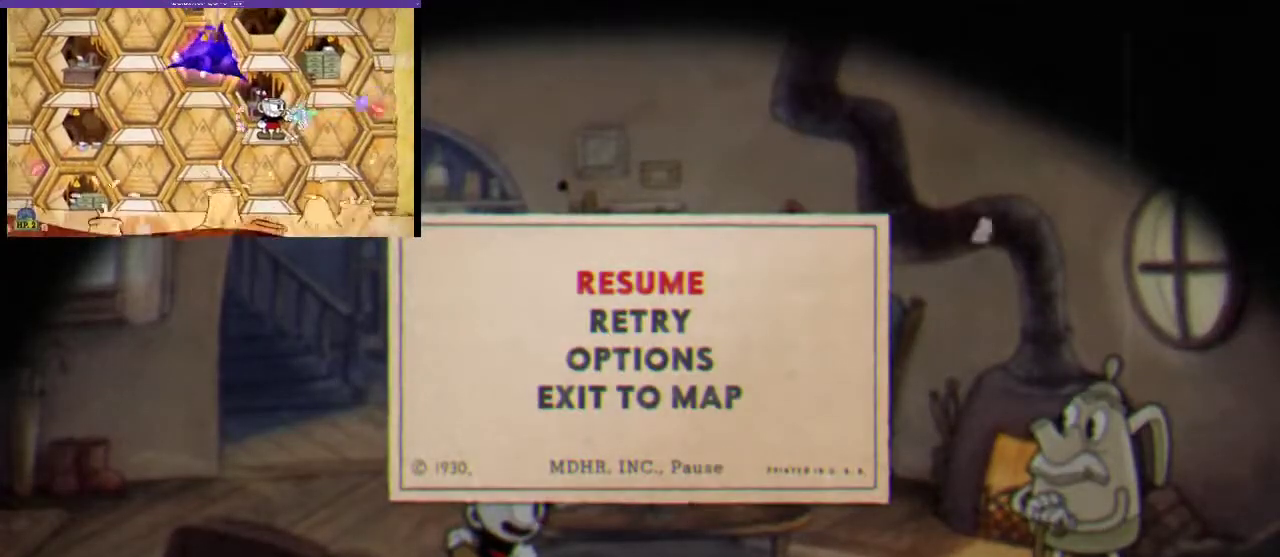
{"buttons": [], "left_stick": "center", "right_stick": "center", "events": []}
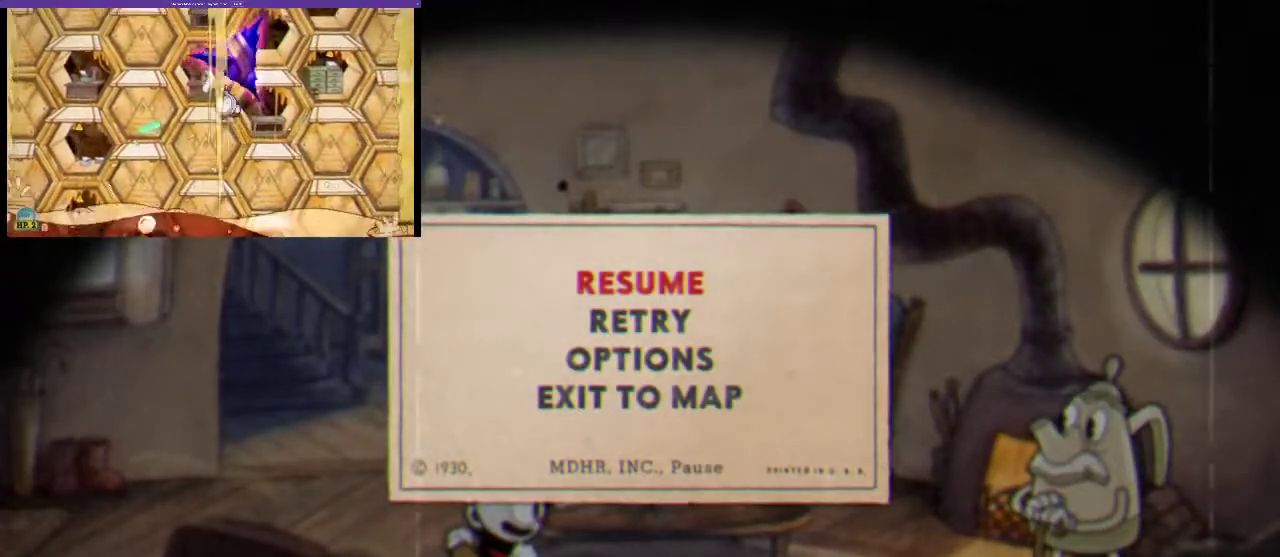
{"buttons": [], "left_stick": "center", "right_stick": "center", "events": []}
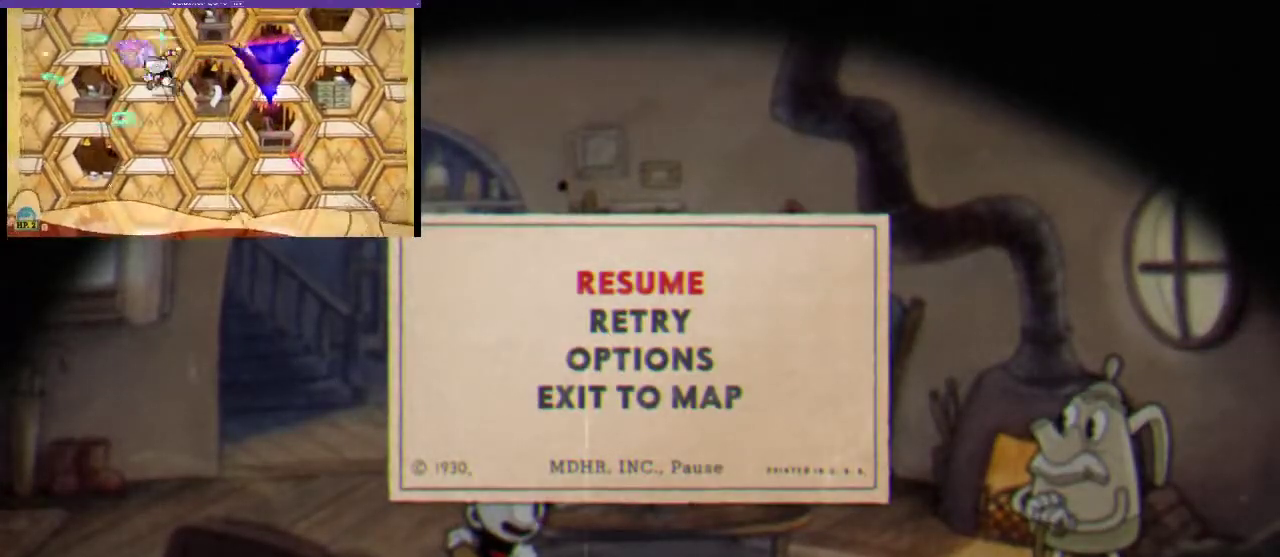
{"buttons": [], "left_stick": "center", "right_stick": "center", "events": [[300, "DPAD_UP", "down"], [467, "DPAD_UP", "up"]]}
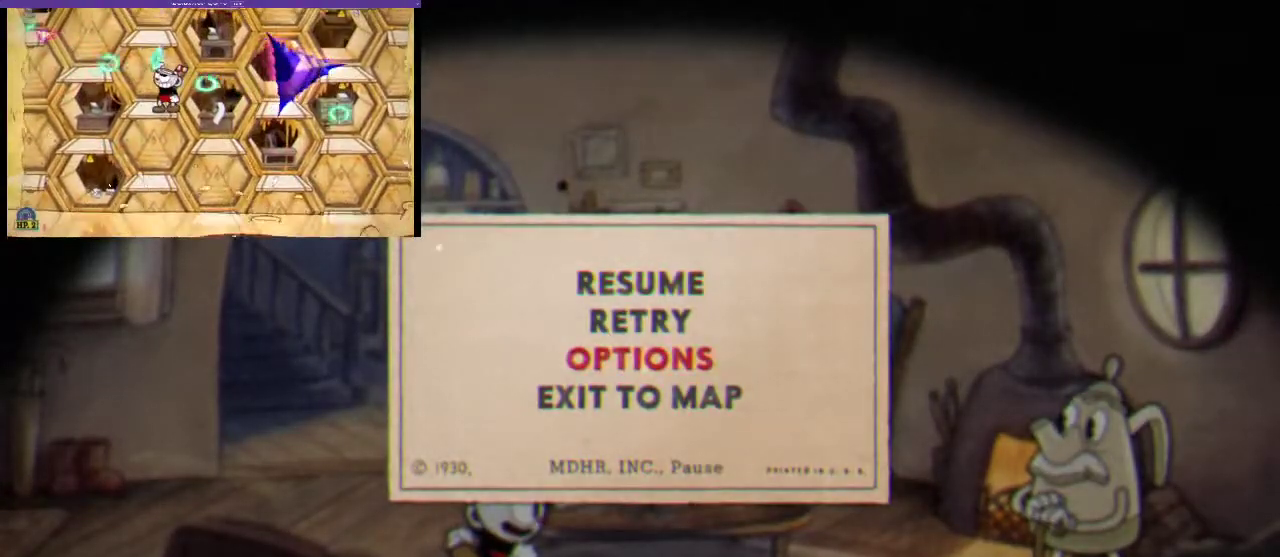
{"buttons": [], "left_stick": "center", "right_stick": "center", "events": [[133, "A", "down"], [300, "A", "up"]]}
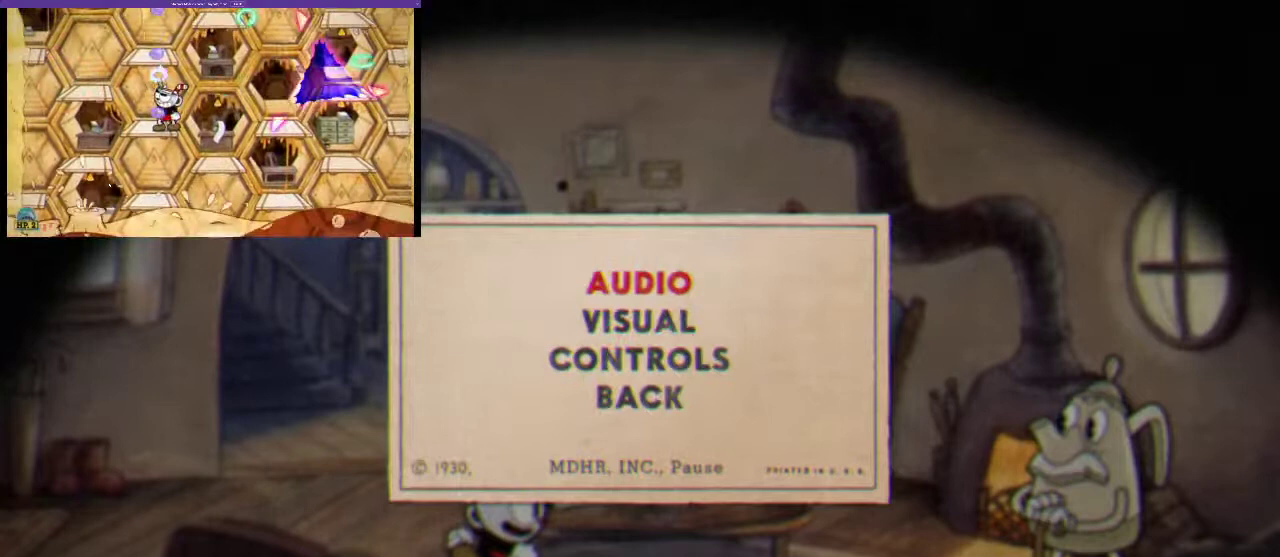
{"buttons": [], "left_stick": "center", "right_stick": "center", "events": [[233, "B", "down"], [400, "B", "up"]]}
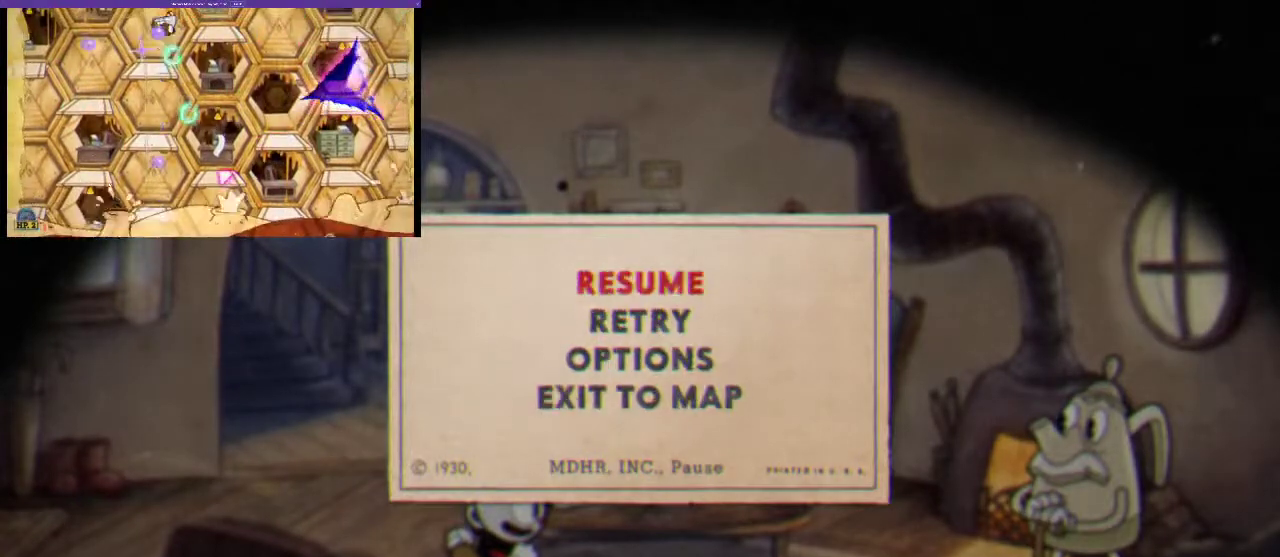
{"buttons": [], "left_stick": "center", "right_stick": "center", "events": [[233, "DPAD_UP", "down"], [300, "DPAD_UP", "up"]]}
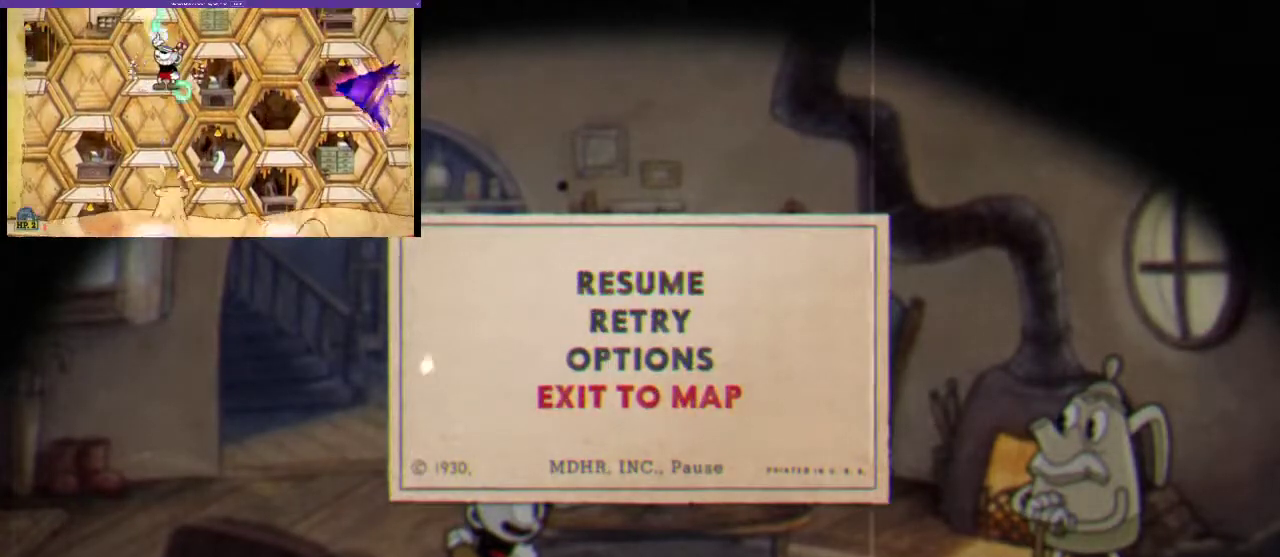
{"buttons": ["A"], "left_stick": "center", "right_stick": "center", "events": [[500, "A", "down"]]}
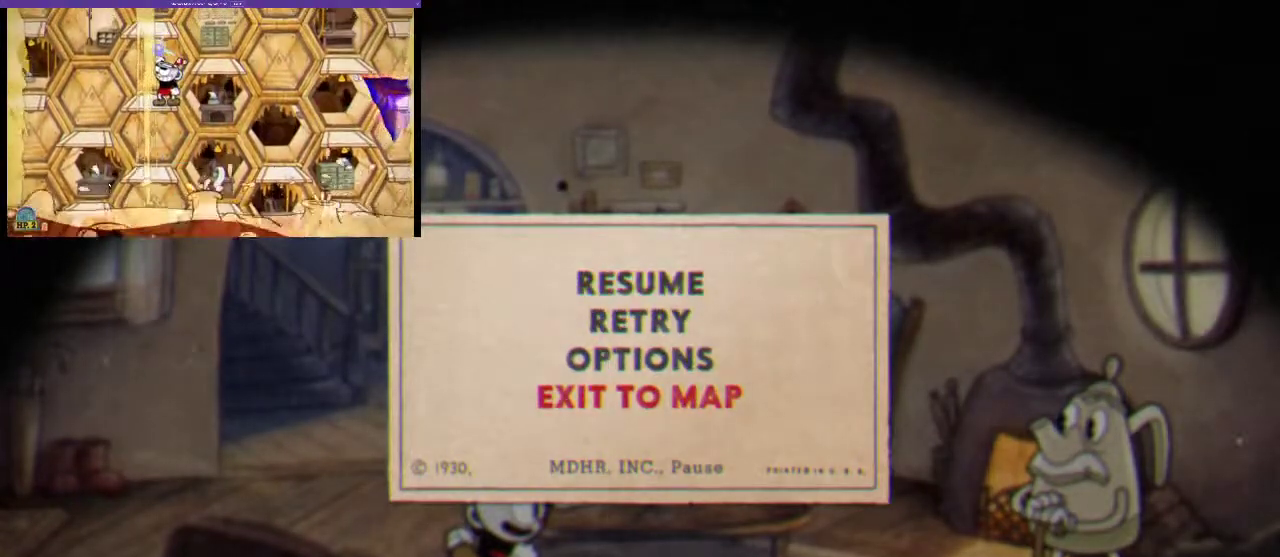
{"buttons": [], "left_stick": "center", "right_stick": "center", "events": [[167, "A", "up"]]}